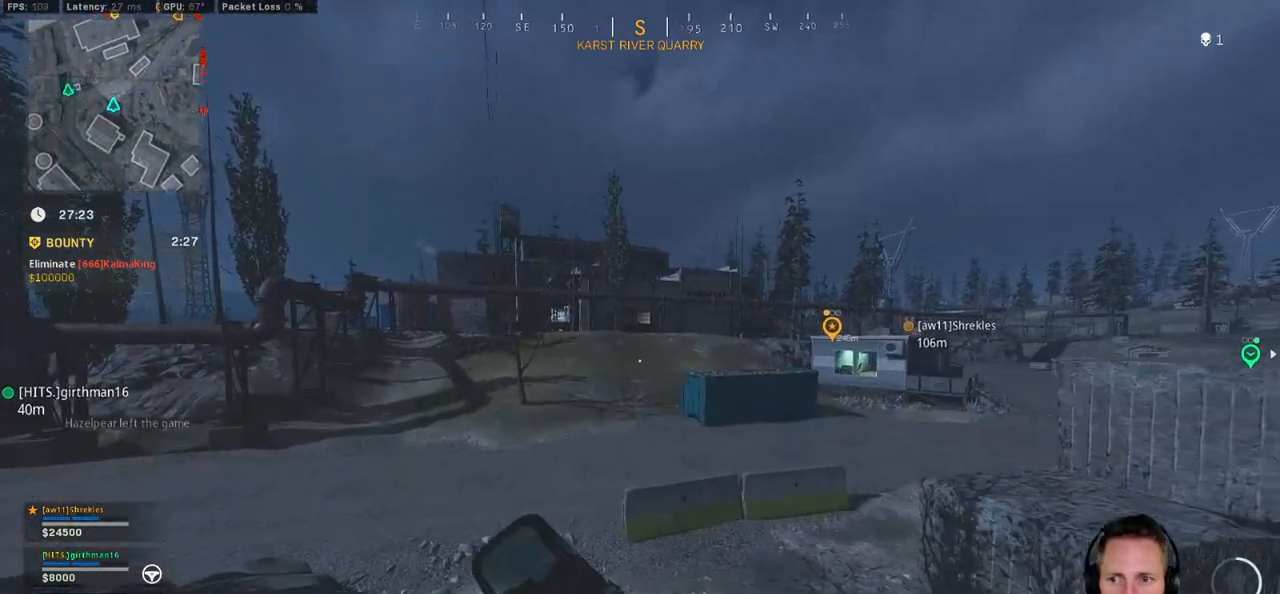
Gameplay with keyboard and mouse; each line is a JSON object with the keys and mouse buttons held at the frame after it. "events" lists presses ("down") and releases ("up") of "1", "2", "3", "4", "5", "a", "alt", "b", "c", "ctrl", "d", "e", "f", "g", "q", "r", "s", "shift", "space", "t", "v", "w", "x", "z", "mouse_left", "mouse_wheel", "mouse_right", "mouse_mb4" and "mouse_mb5" between this image and that frame as [ms after this image, input, new state], when the widget could be followed in between. "mouse_left", "mouse_wheel", "mouse_right", "mouse_mb4", "mouse_mb5" = the "left", "wheel", "right", "mb4", "mb5" buttons of the "mouse" list. No other keys are recorded. "wheel" means that the mouse wheel is clicked or scrolled. Mouse movement is not recorded. Not read: tab.
{"keys": ["a", "w"], "mouse": [], "events": [[317, "space", "down"], [450, "shift", "up"], [500, "space", "up"]]}
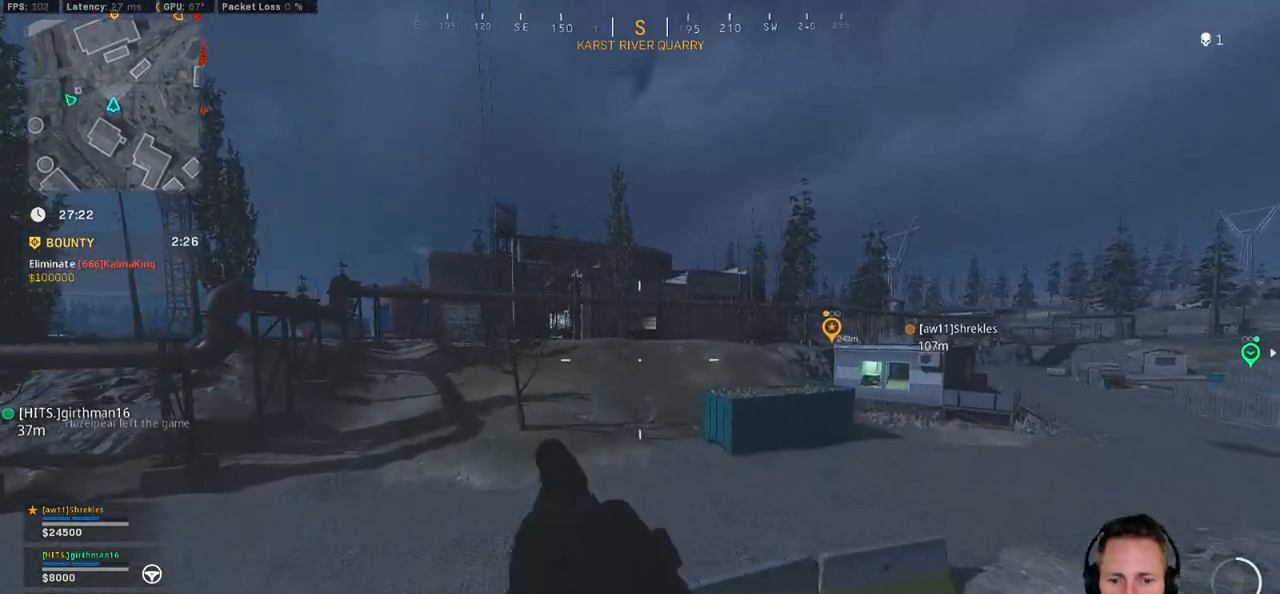
{"keys": ["a", "w"], "mouse": [], "events": []}
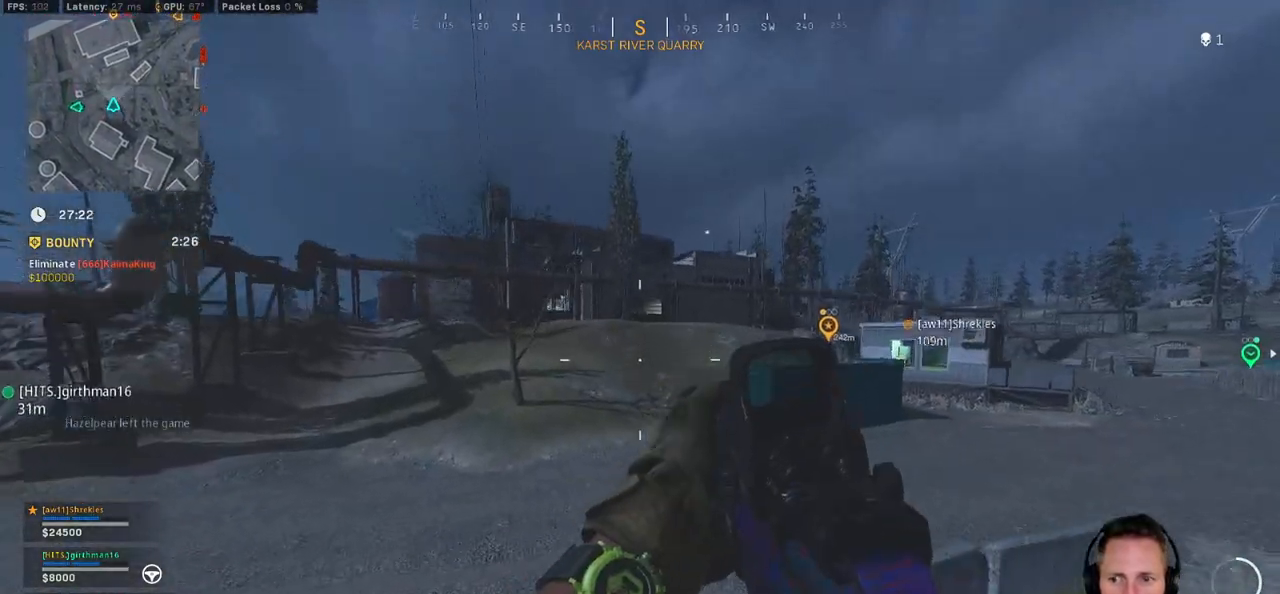
{"keys": ["a", "f", "w"], "mouse": [], "events": [[84, "f", "down"]]}
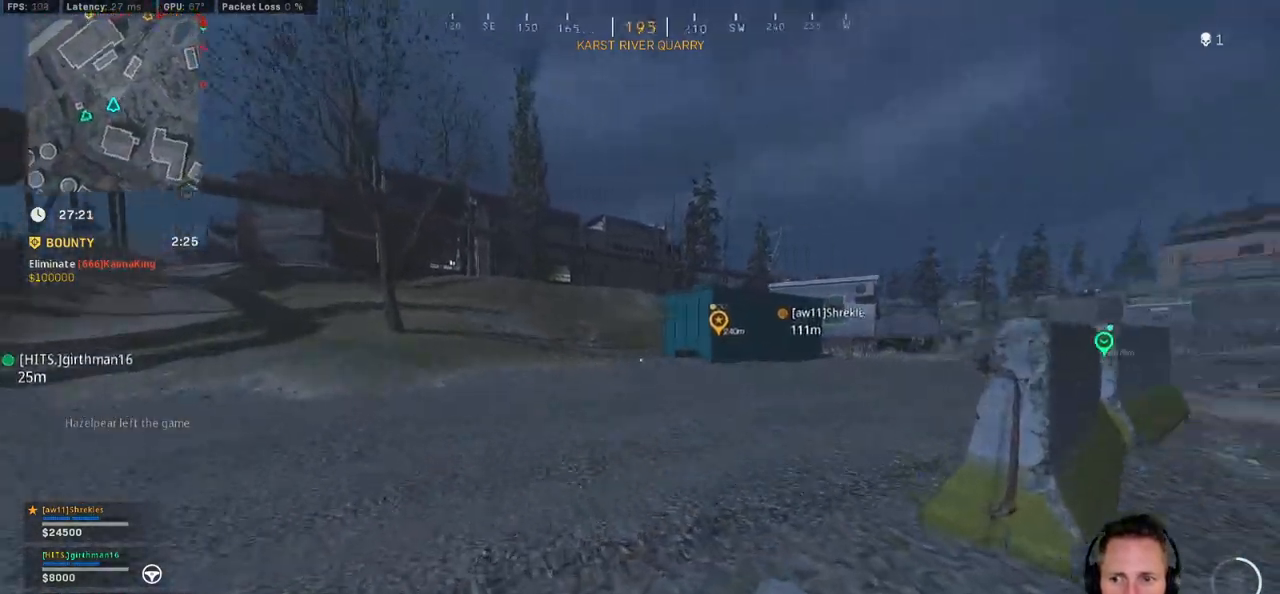
{"keys": ["f", "w"], "mouse": [], "events": [[300, "a", "up"]]}
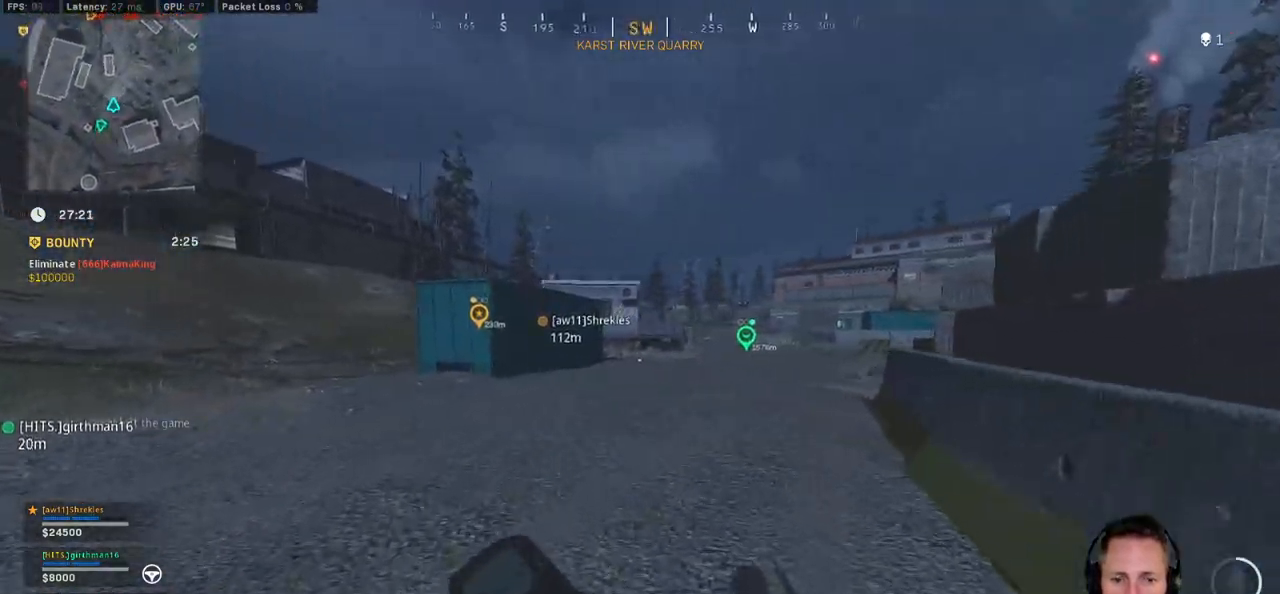
{"keys": ["f", "w"], "mouse": [], "events": []}
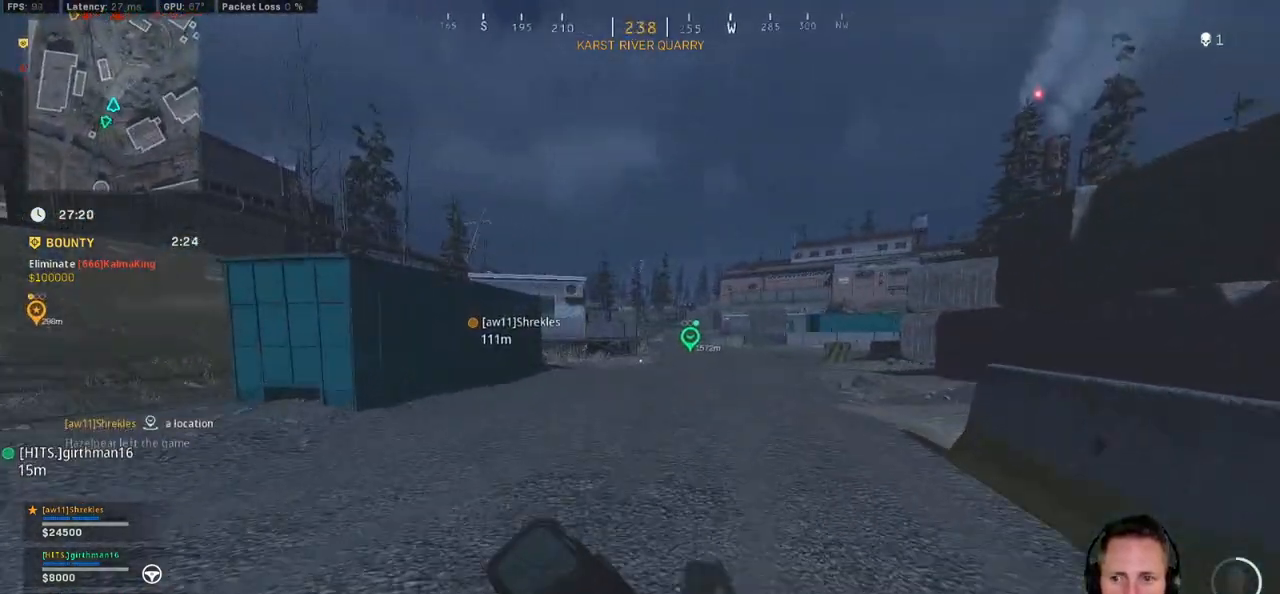
{"keys": ["f", "w"], "mouse": [], "events": []}
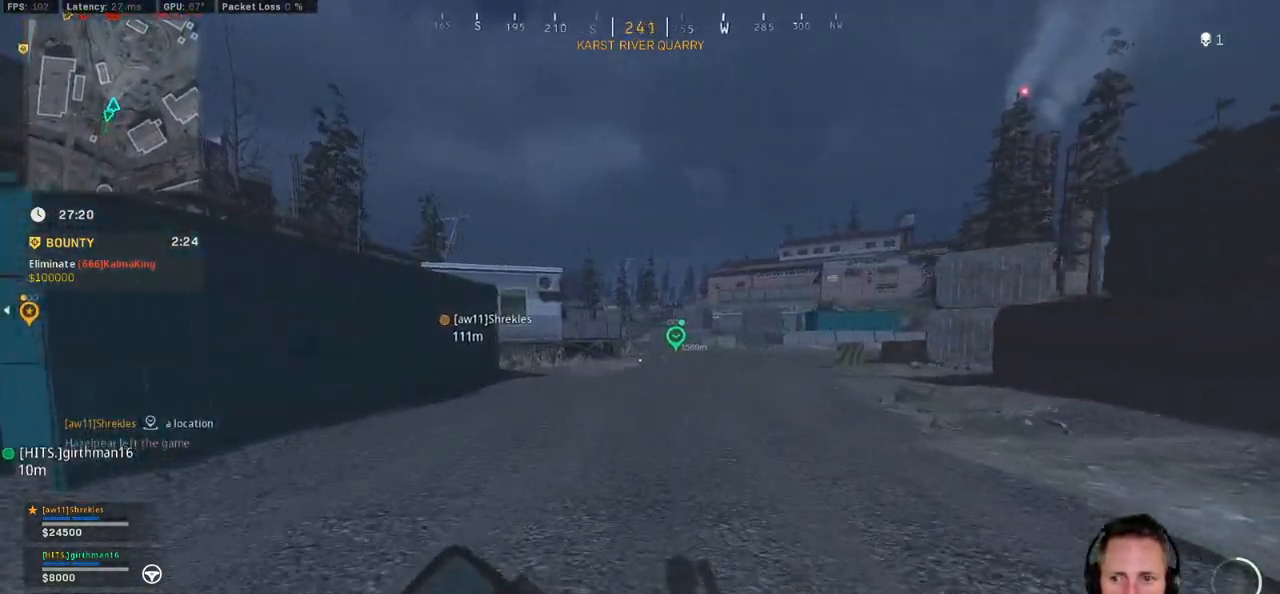
{"keys": ["f", "w"], "mouse": [], "events": [[84, "f", "up"], [150, "f", "down"], [250, "f", "up"], [317, "f", "down"], [417, "f", "up"], [467, "f", "down"]]}
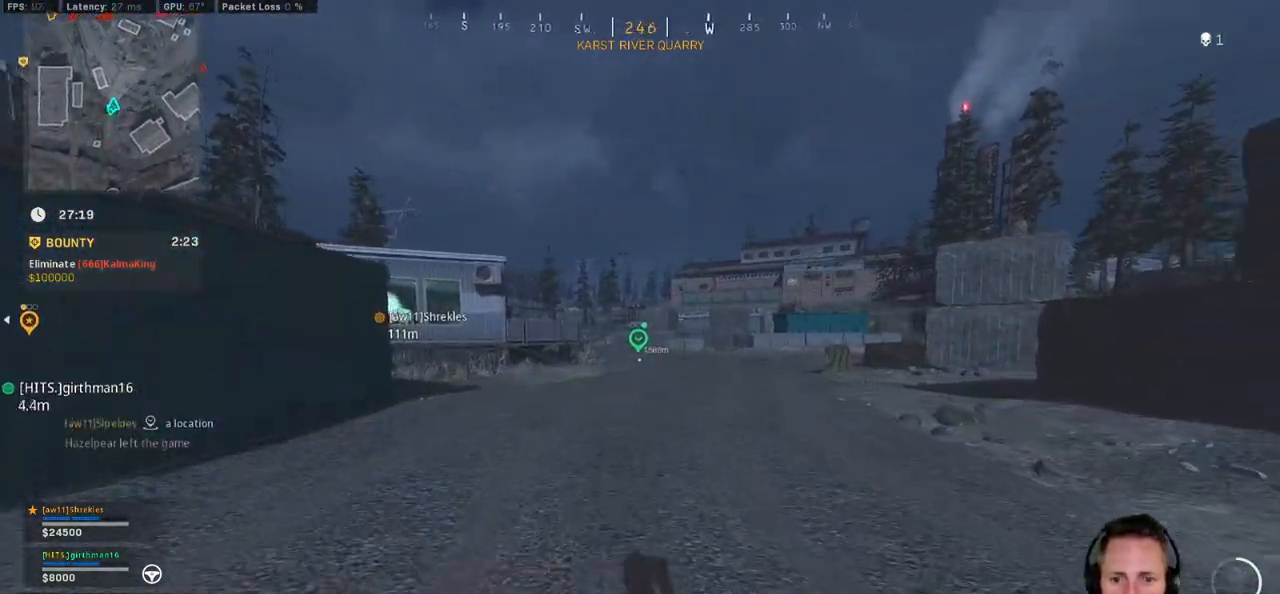
{"keys": ["w"], "mouse": [], "events": [[67, "f", "up"], [117, "f", "down"], [200, "f", "up"], [250, "f", "down"], [350, "f", "up"], [450, "f", "down"], [467, "f", "up"]]}
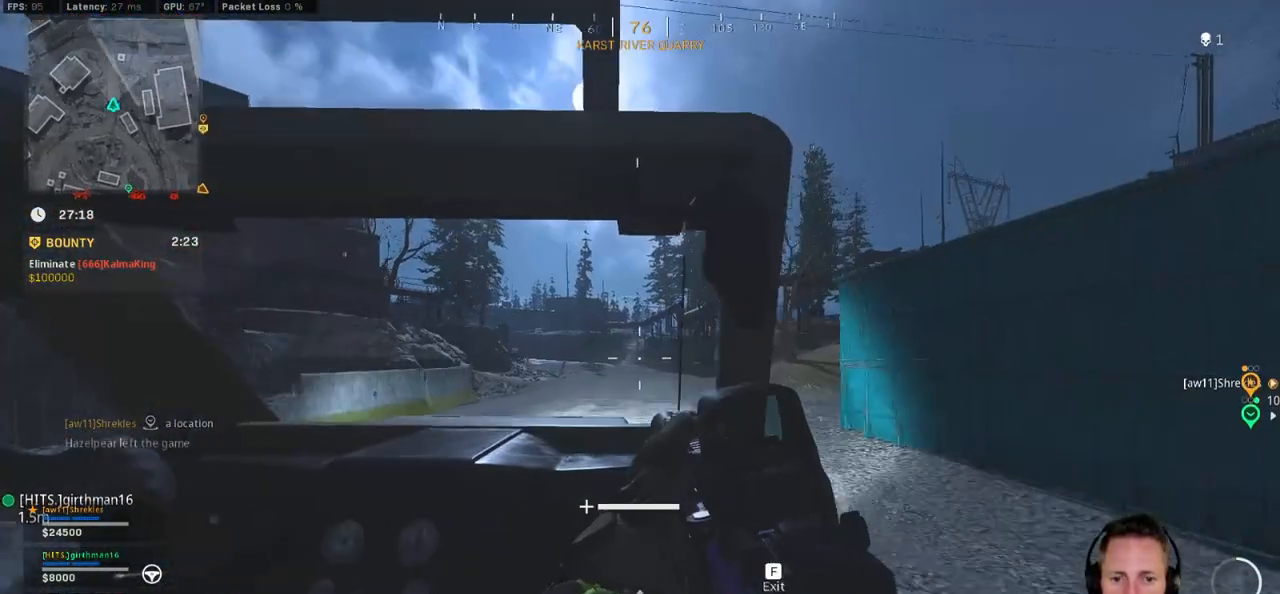
{"keys": ["w"], "mouse": [], "events": []}
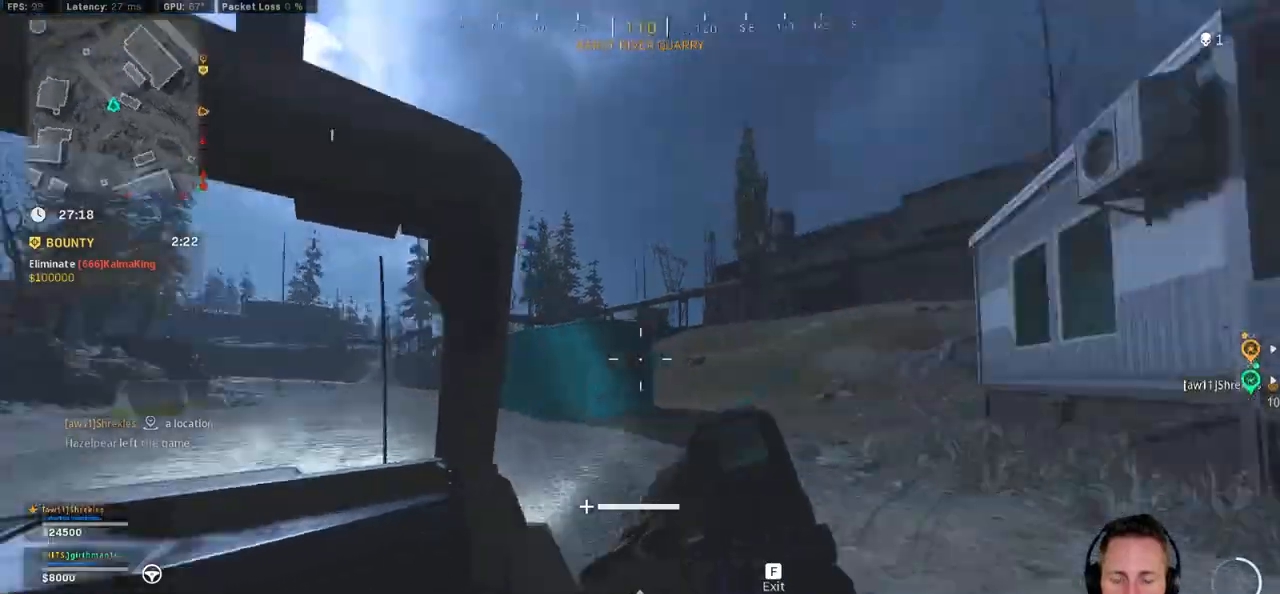
{"keys": ["w"], "mouse": [], "events": []}
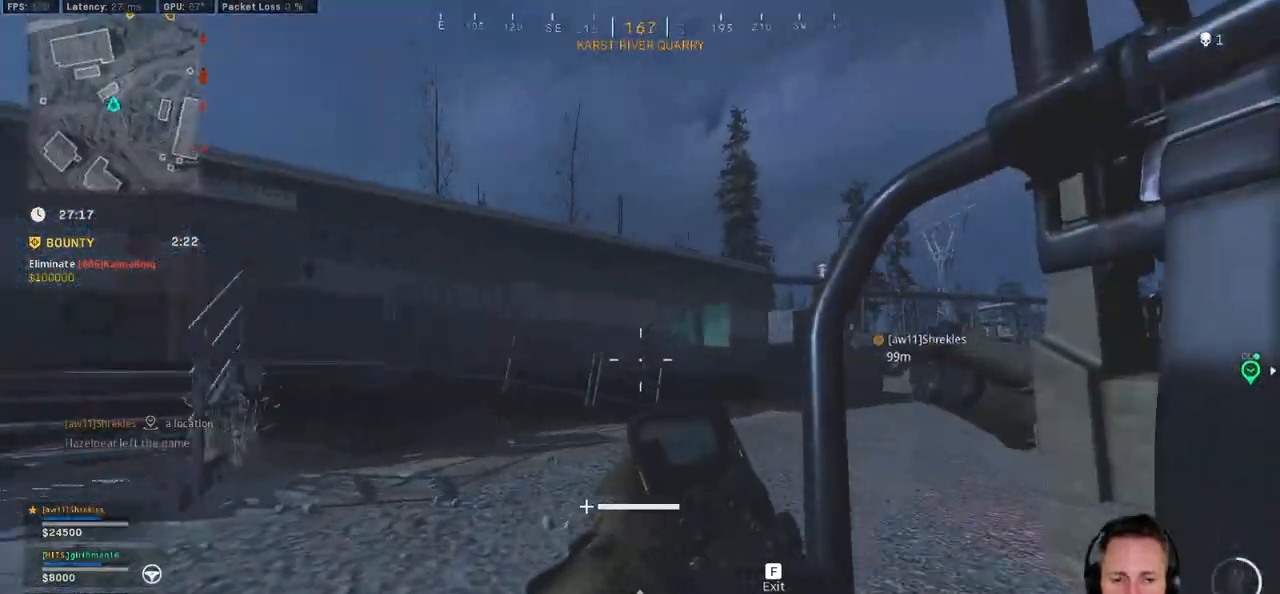
{"keys": ["w"], "mouse": [], "events": []}
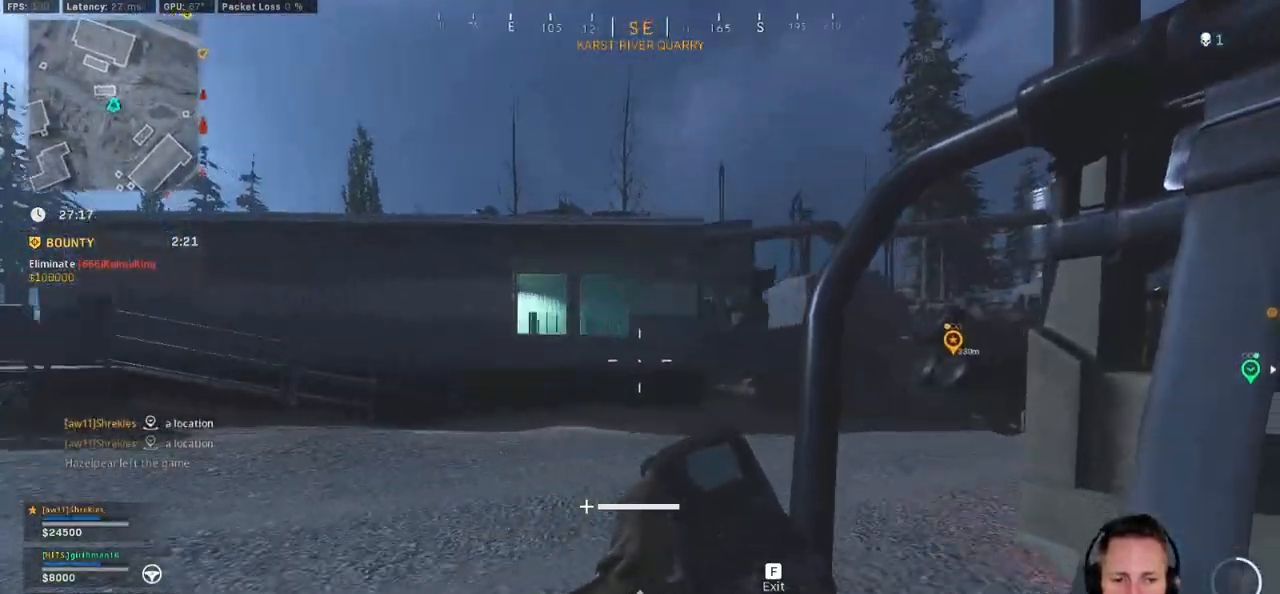
{"keys": ["w"], "mouse": [], "events": []}
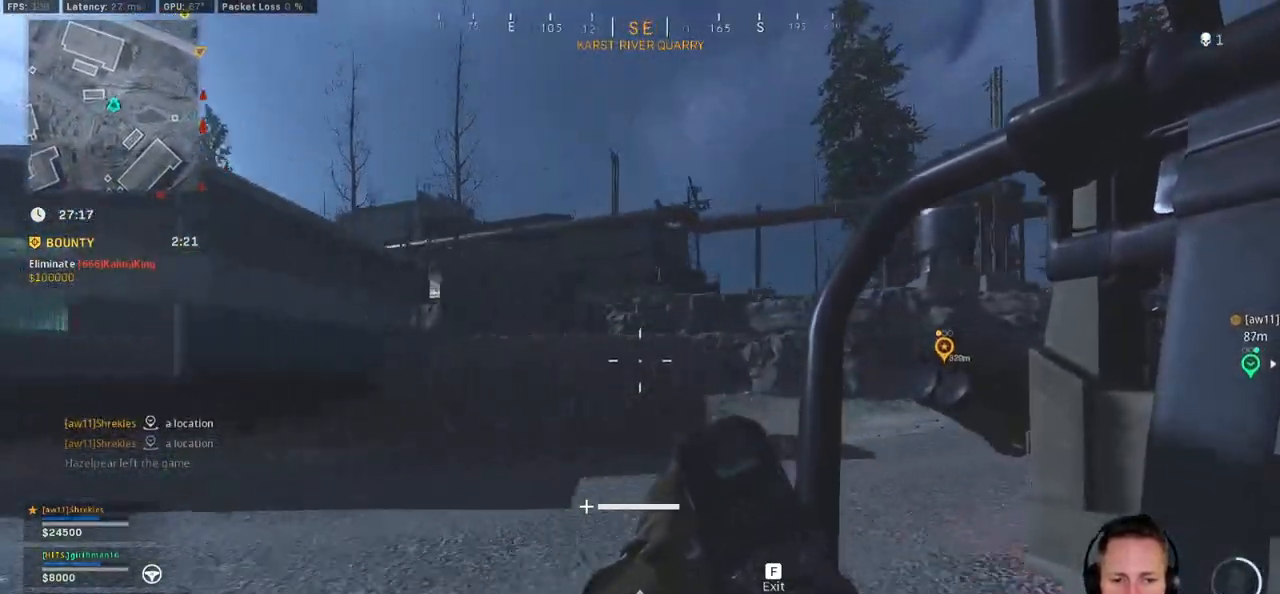
{"keys": ["w"], "mouse": [], "events": []}
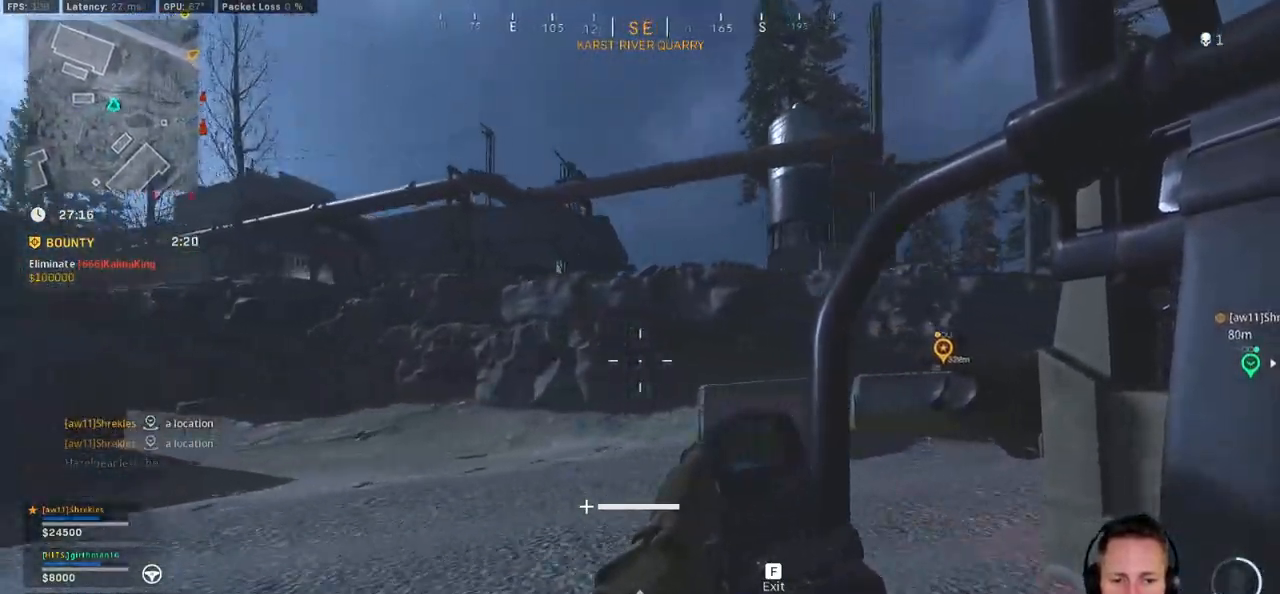
{"keys": ["w"], "mouse": [], "events": []}
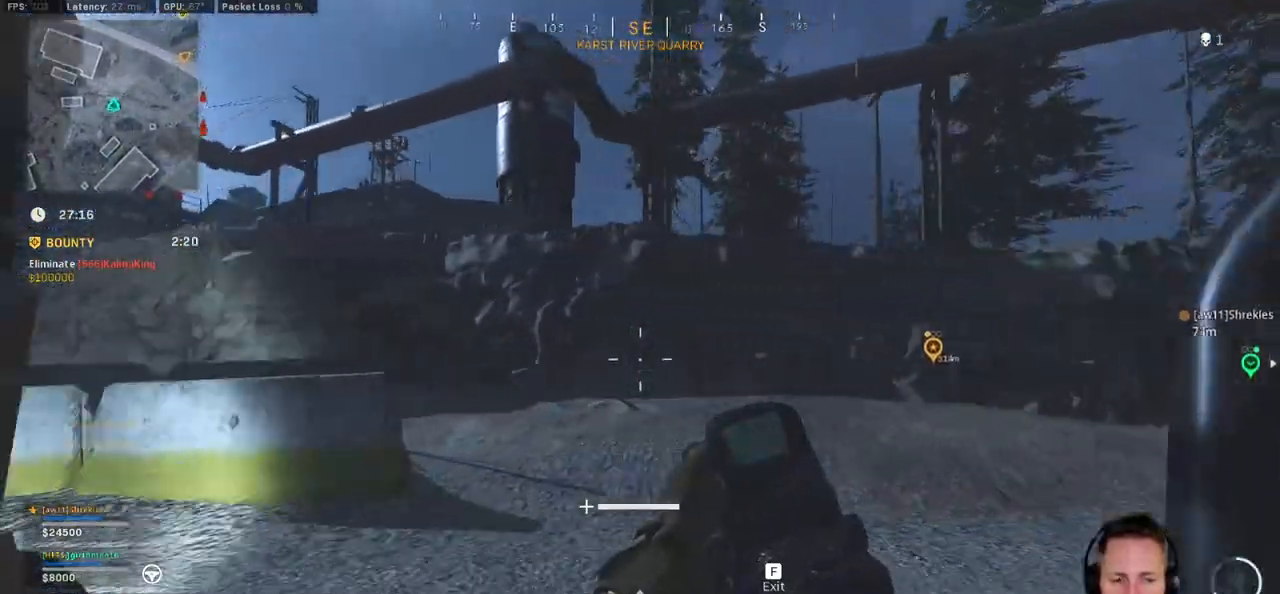
{"keys": ["w"], "mouse": [], "events": []}
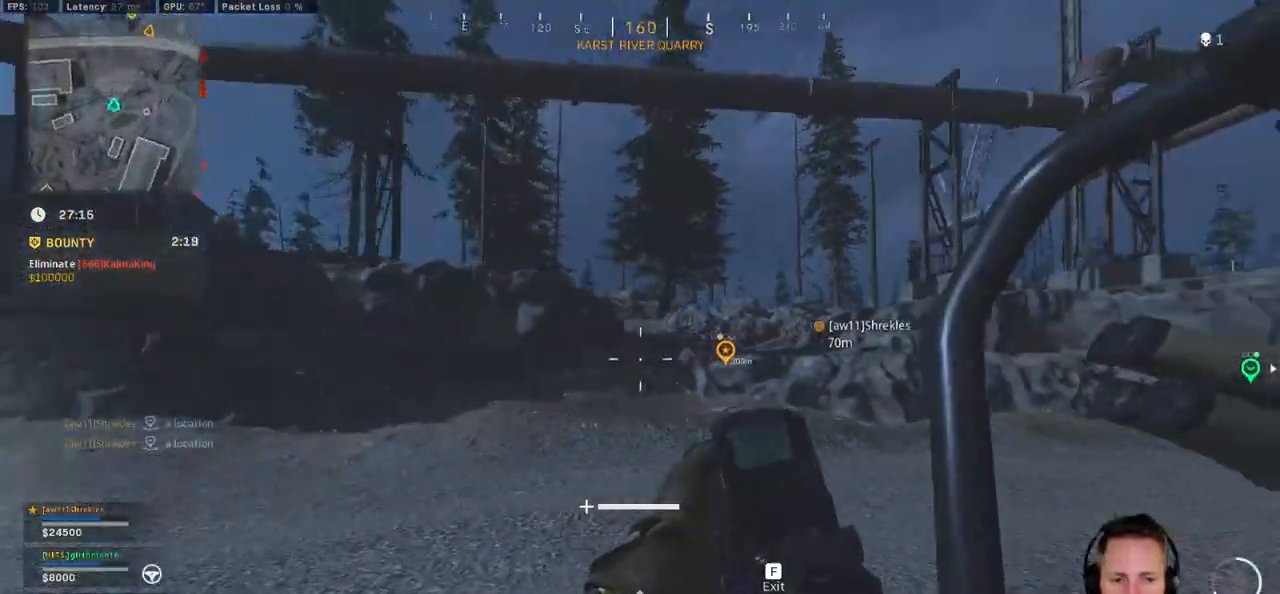
{"keys": ["w"], "mouse": [], "events": []}
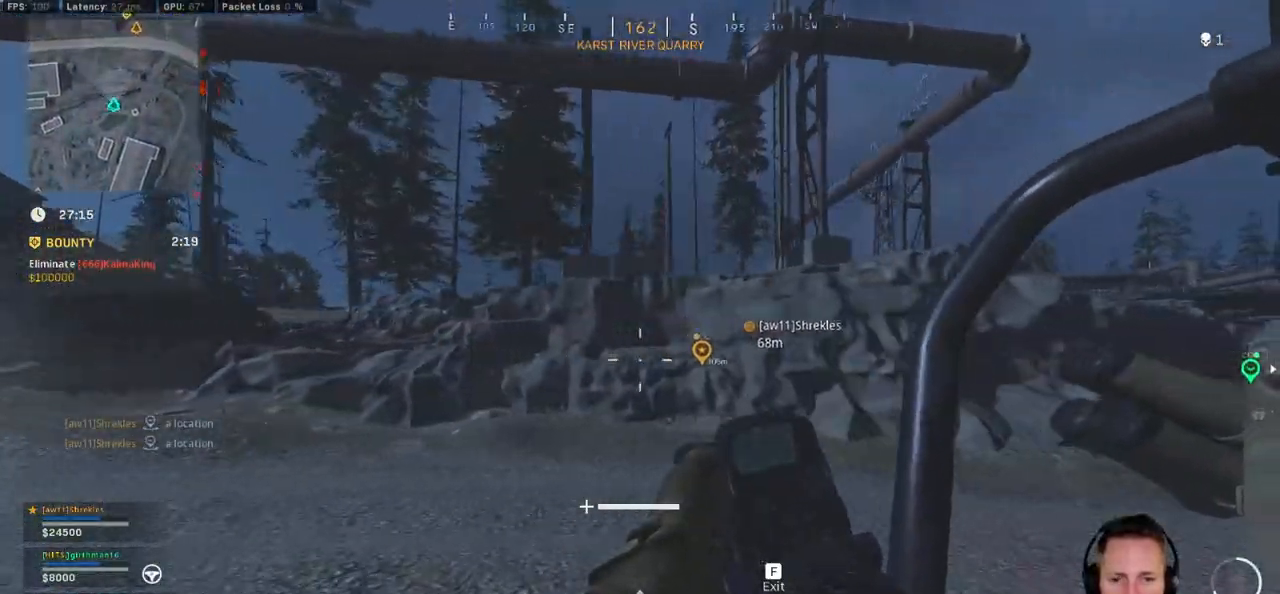
{"keys": ["w"], "mouse": [], "events": [[200, "mouse_right", "down"], [284, "mouse_right", "up"], [350, "mouse_right", "down"], [450, "mouse_right", "up"]]}
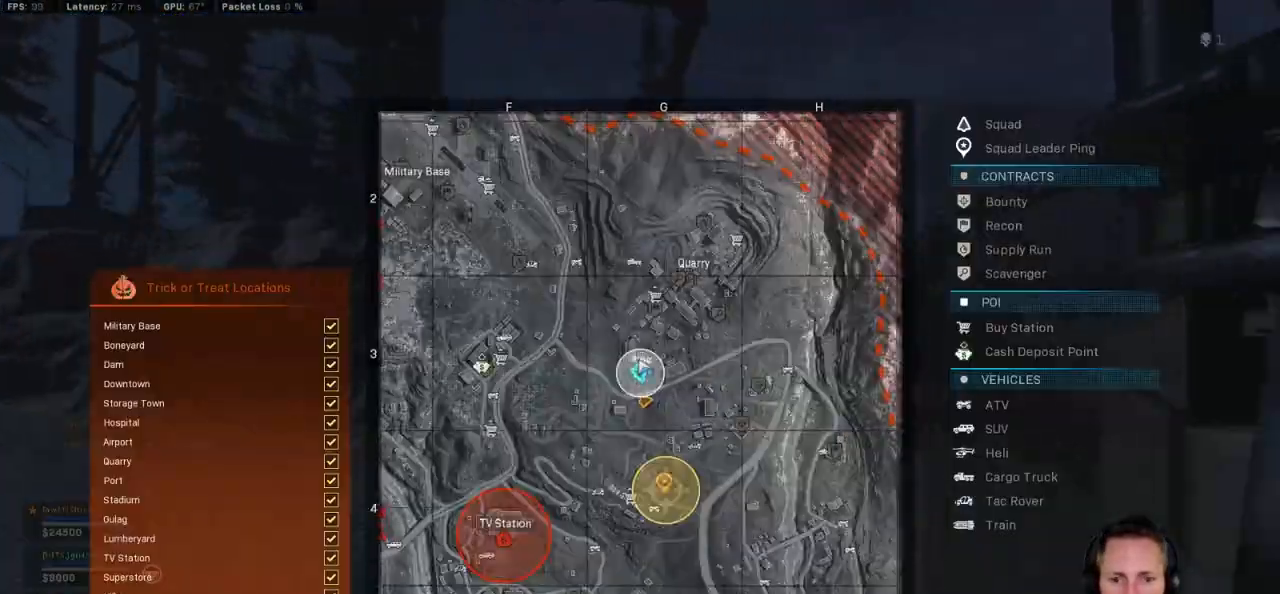
{"keys": ["w"], "mouse": [], "events": []}
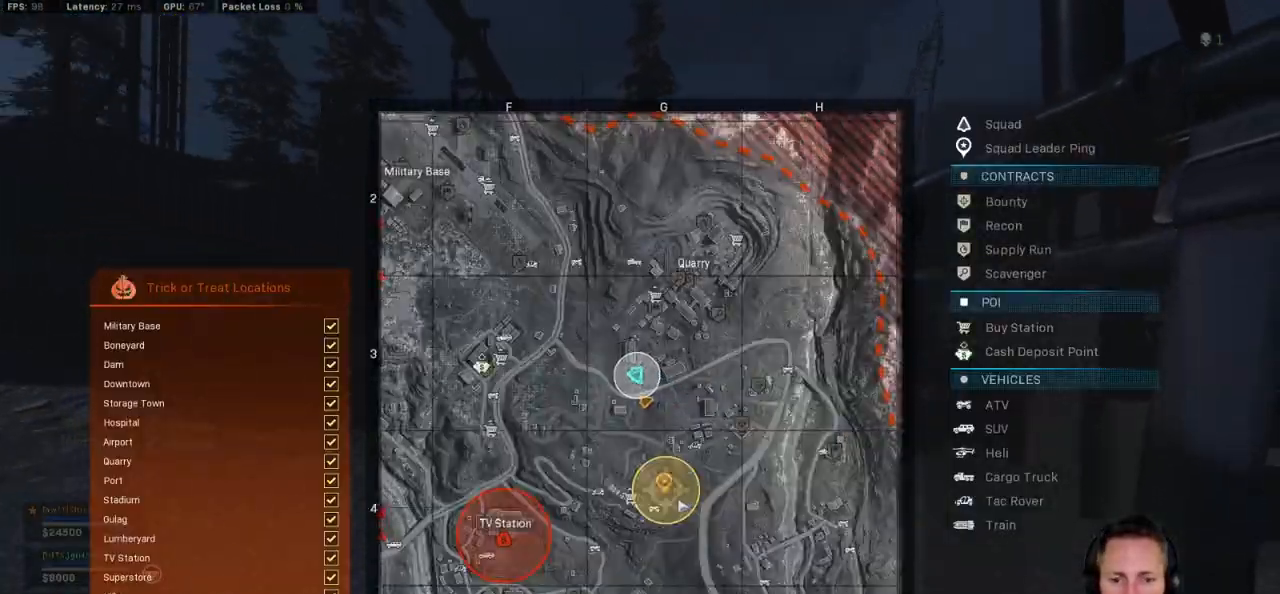
{"keys": ["w"], "mouse": [], "events": [[184, "mouse_wheel", "down"], [234, "mouse_wheel", "up"], [250, "mouse_wheel", "down"], [267, "mouse_wheel", "up"]]}
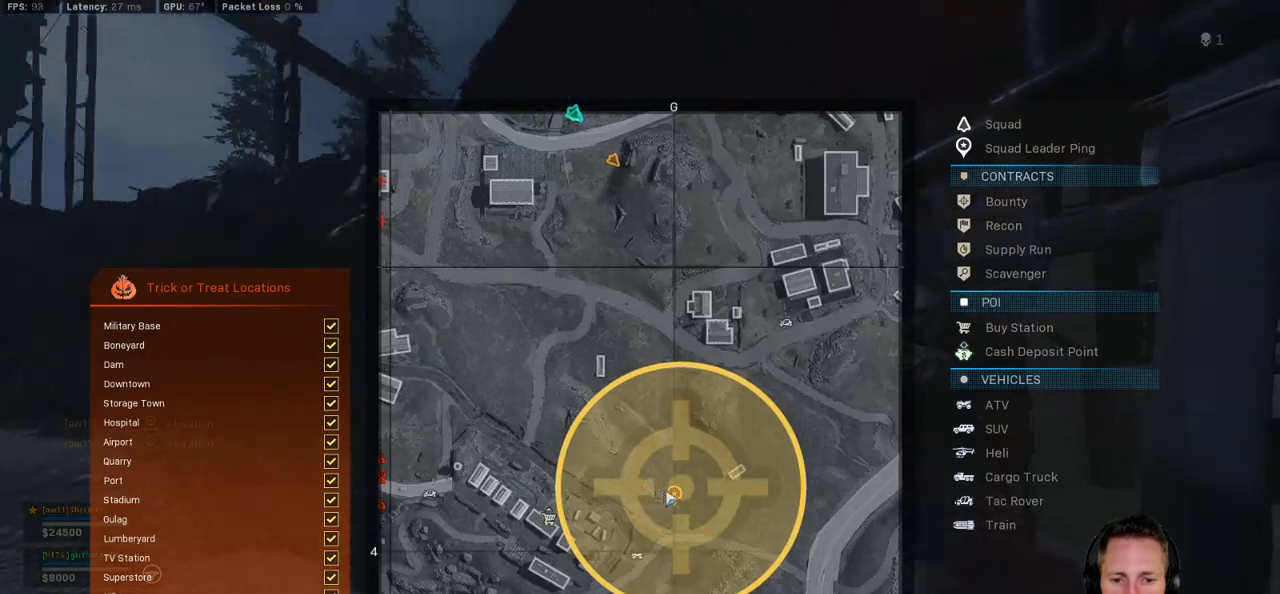
{"keys": ["w"], "mouse": [], "events": []}
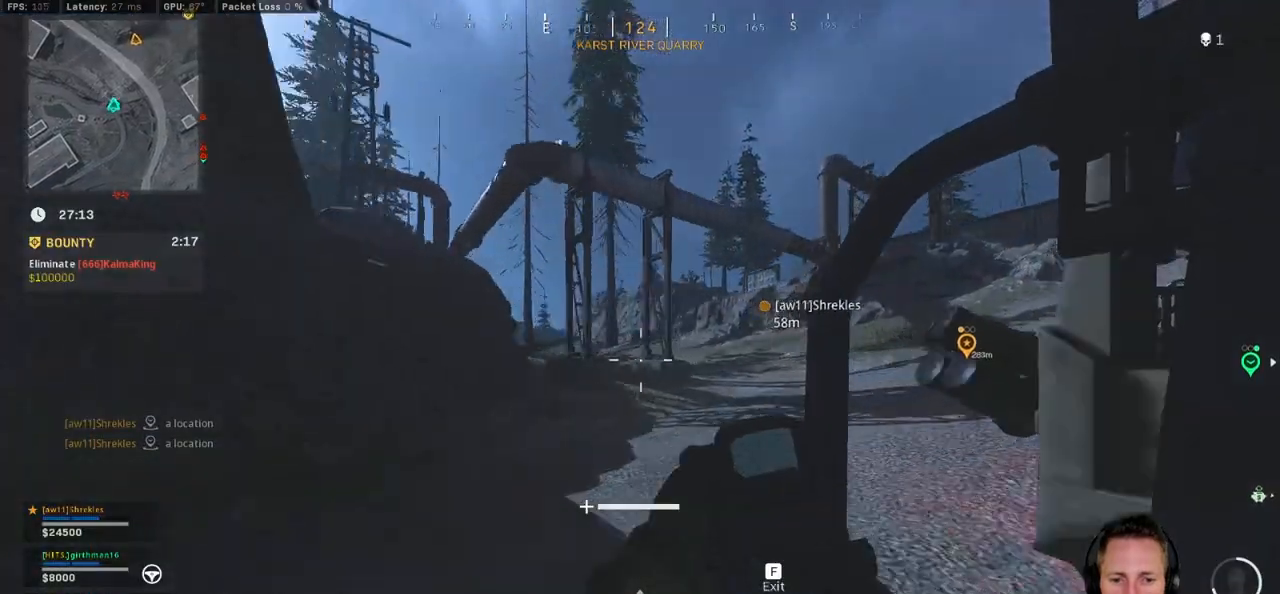
{"keys": ["w"], "mouse": [], "events": []}
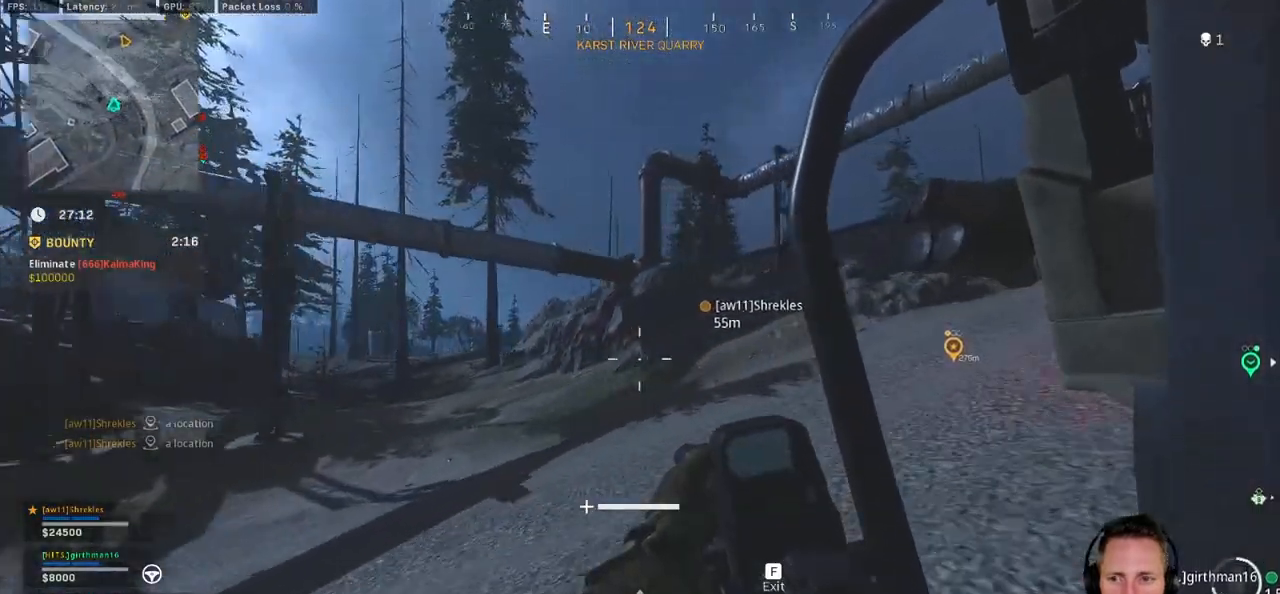
{"keys": ["w"], "mouse": [], "events": []}
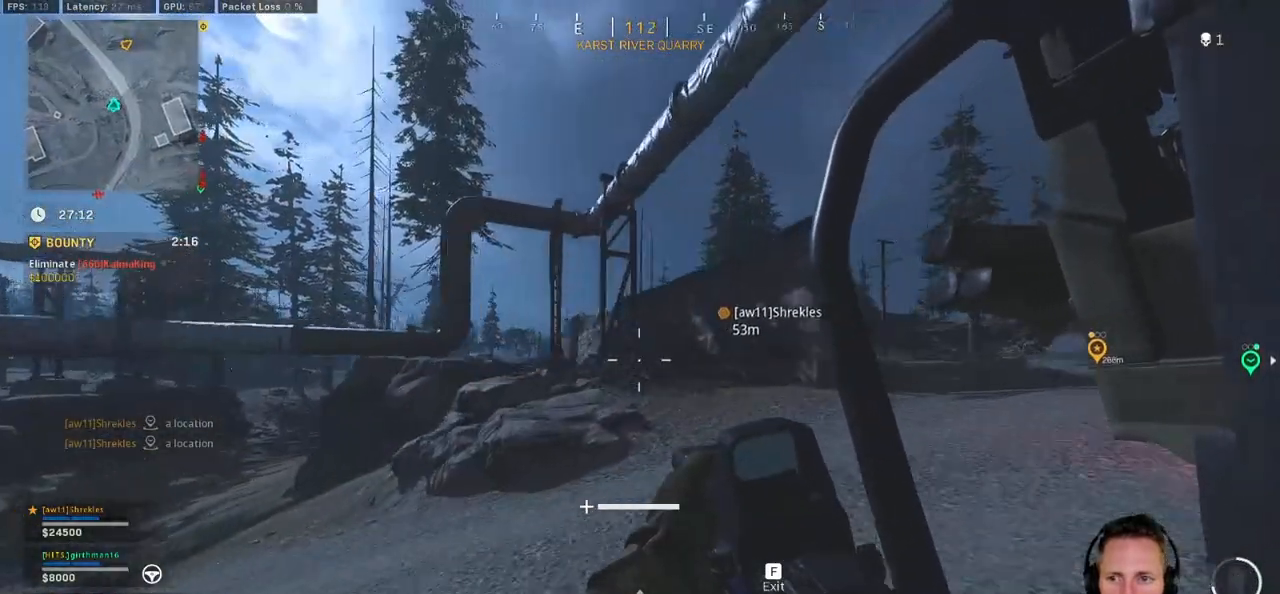
{"keys": ["w"], "mouse": [], "events": []}
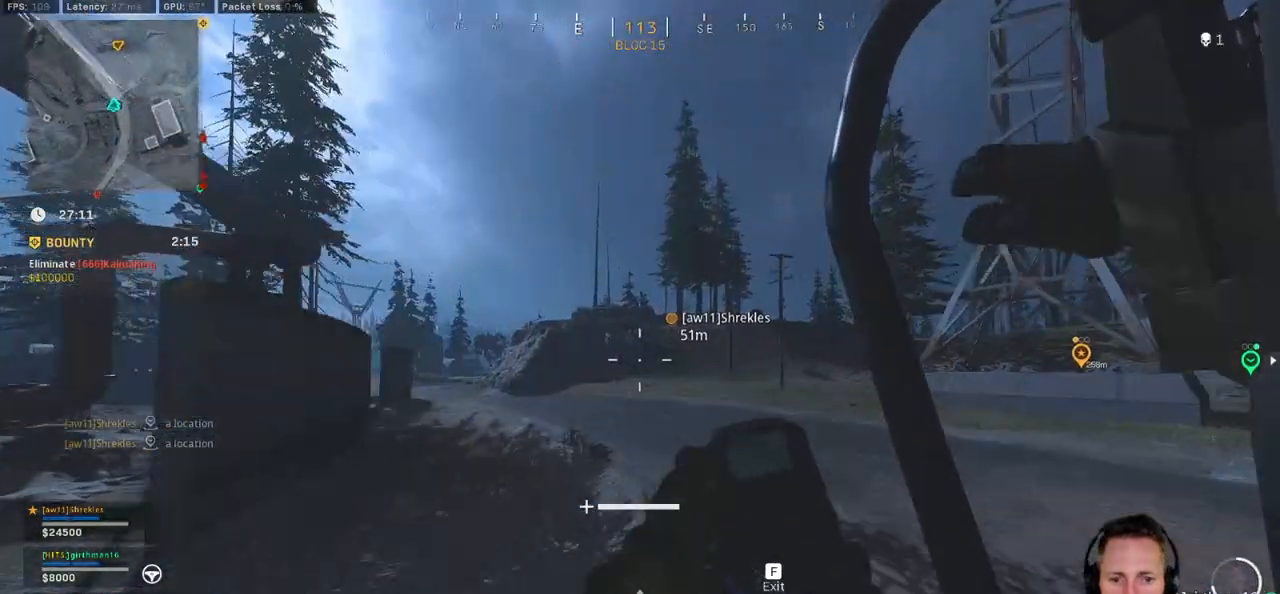
{"keys": ["w"], "mouse": [], "events": []}
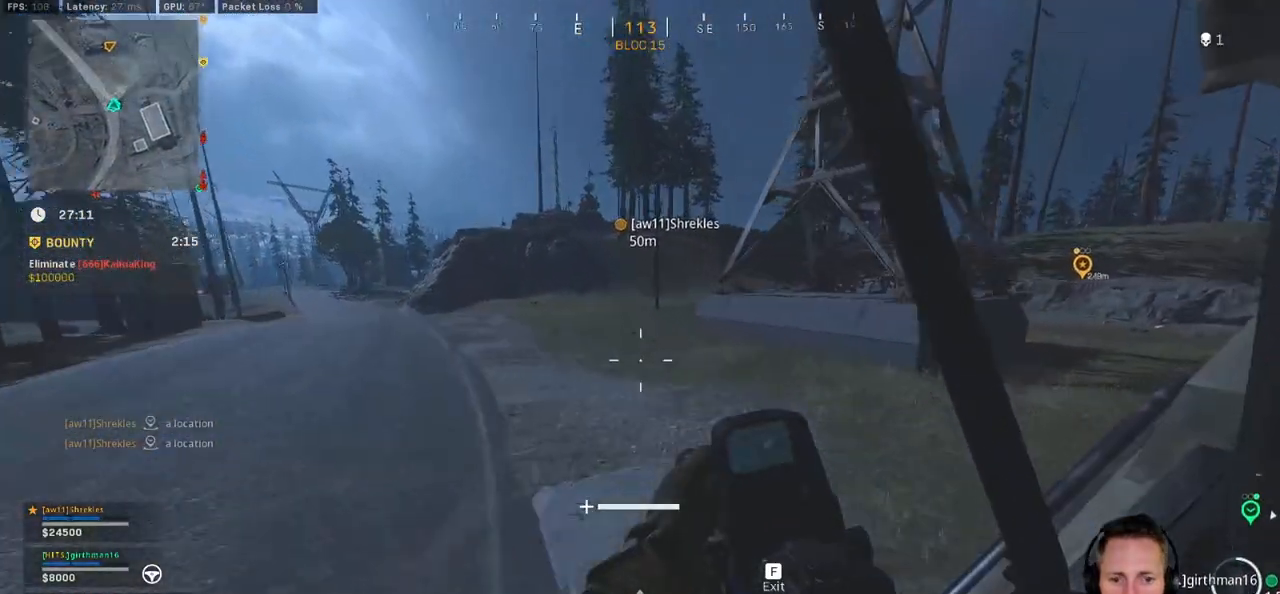
{"keys": ["w"], "mouse": [], "events": []}
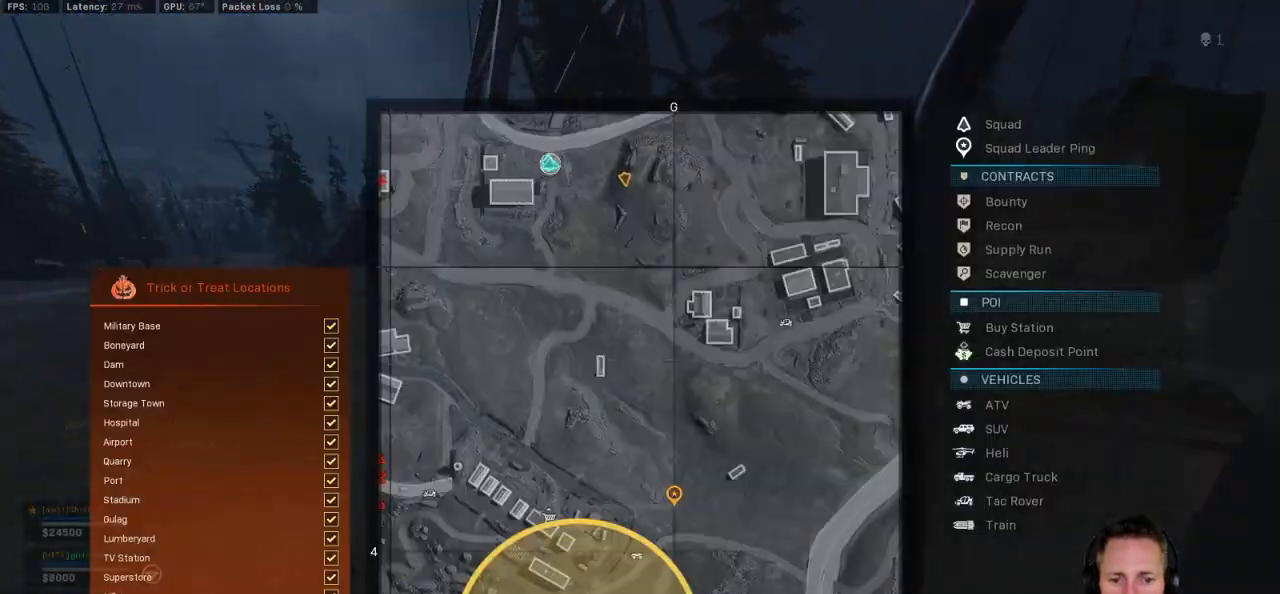
{"keys": ["w"], "mouse": [], "events": [[367, "mouse_right", "down"], [467, "mouse_right", "up"]]}